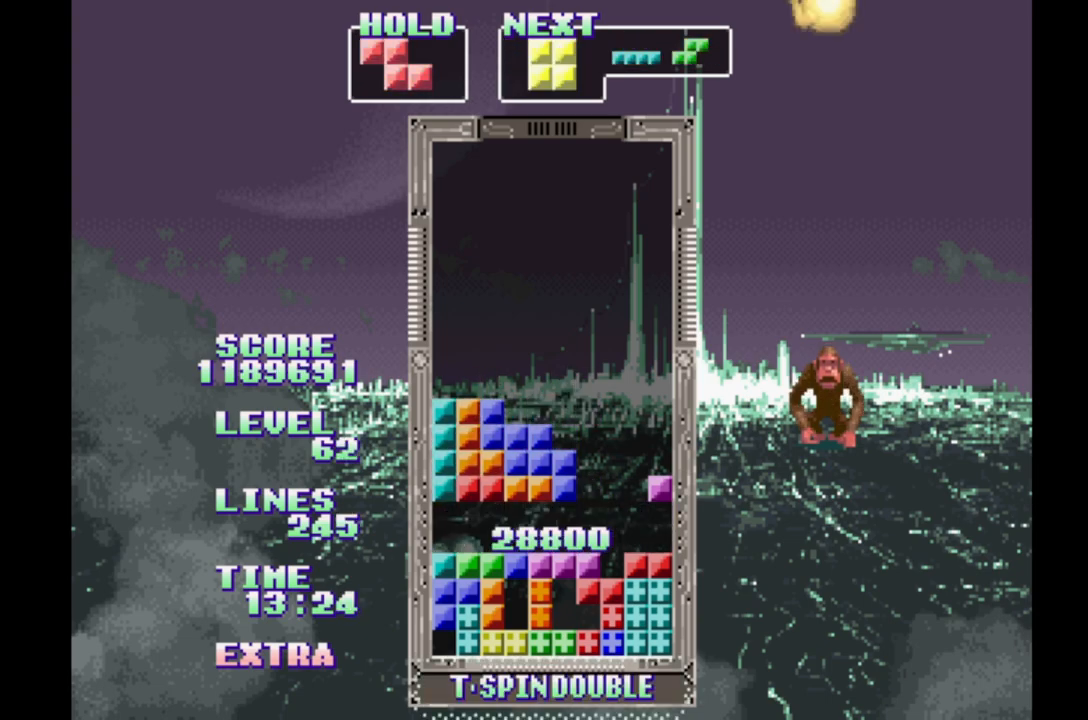
Gameplay with a controller (Xbox layout); each line is a JSON object with the inputs held at the frame after it. "events" lists button and stick changes between this image and that frame as [ms after this image, input, new state], when the widget could be followed in between. Not read: L2 L3 R2 R3 left_stick right_stick.
{"buttons": ["B"], "events": [[500, "B", "down"]]}
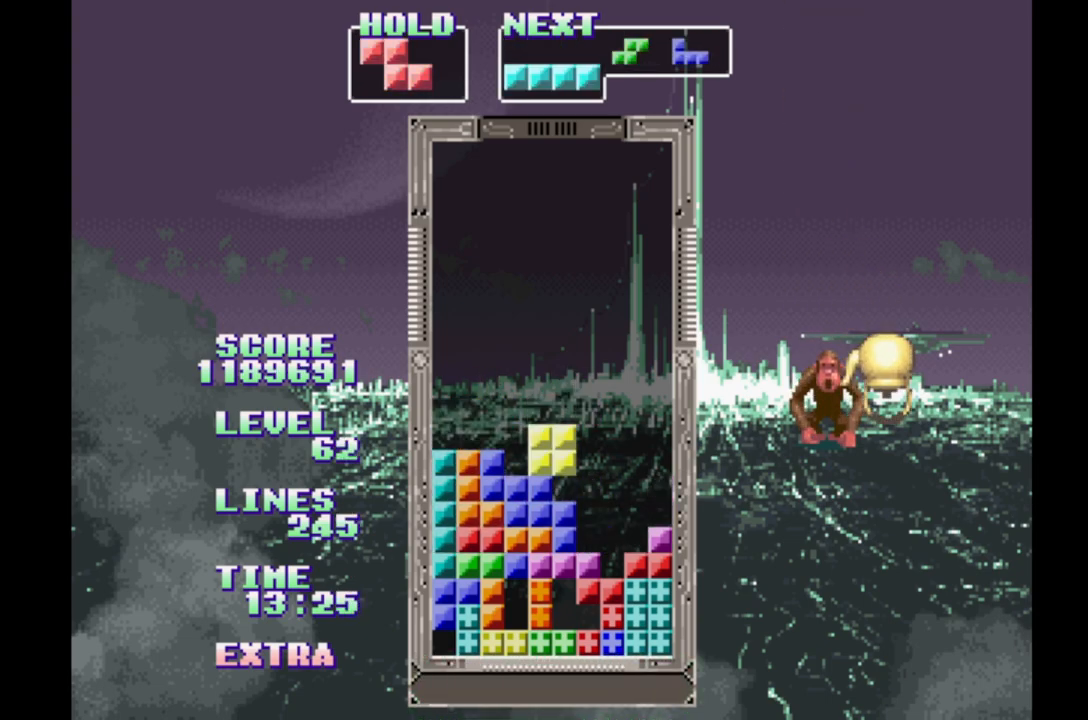
{"buttons": ["DPAD_RIGHT"], "events": [[117, "B", "up"], [183, "B", "down"], [267, "B", "up"], [333, "B", "down"], [417, "B", "up"], [483, "DPAD_RIGHT", "down"]]}
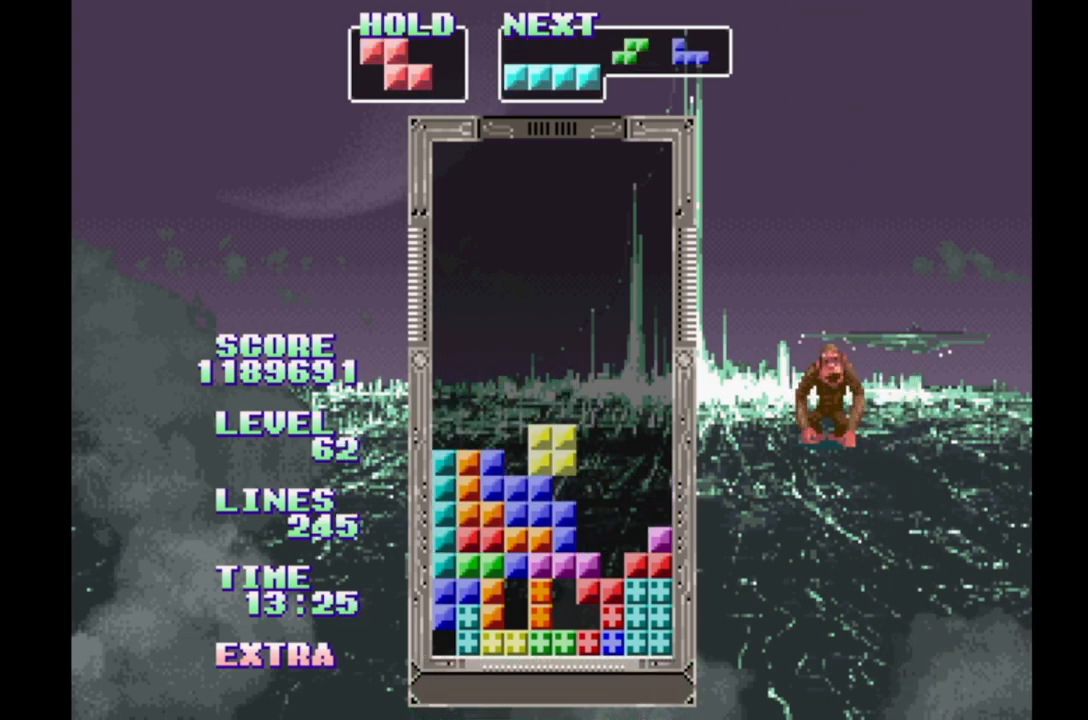
{"buttons": ["DPAD_UP"], "events": [[217, "B", "down"], [350, "B", "up"], [383, "DPAD_RIGHT", "up"], [450, "DPAD_UP", "down"]]}
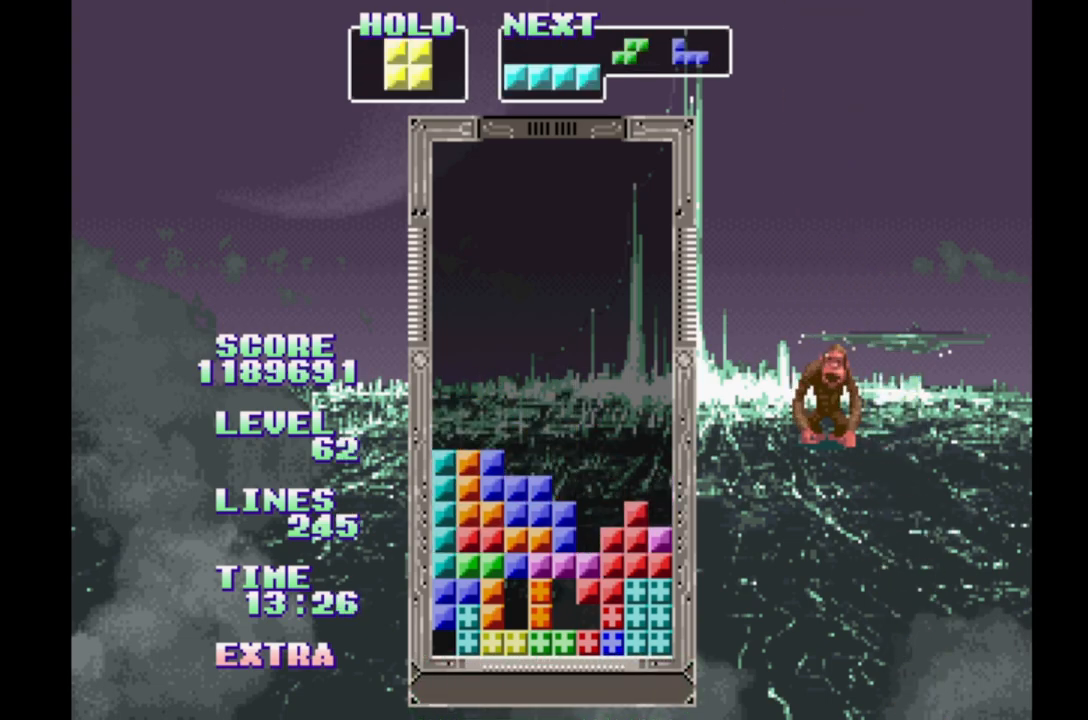
{"buttons": ["DPAD_RIGHT"], "events": [[83, "DPAD_UP", "up"], [350, "DPAD_RIGHT", "down"]]}
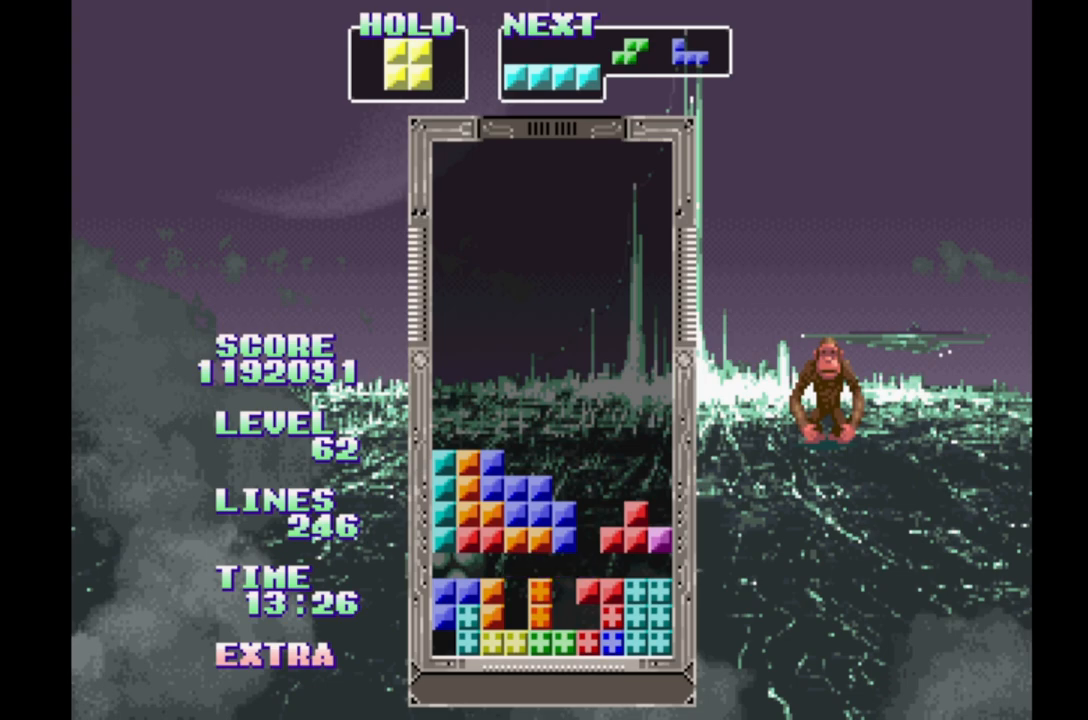
{"buttons": ["DPAD_RIGHT"], "events": [[233, "A", "down"], [317, "A", "up"], [417, "A", "down"], [500, "A", "up"]]}
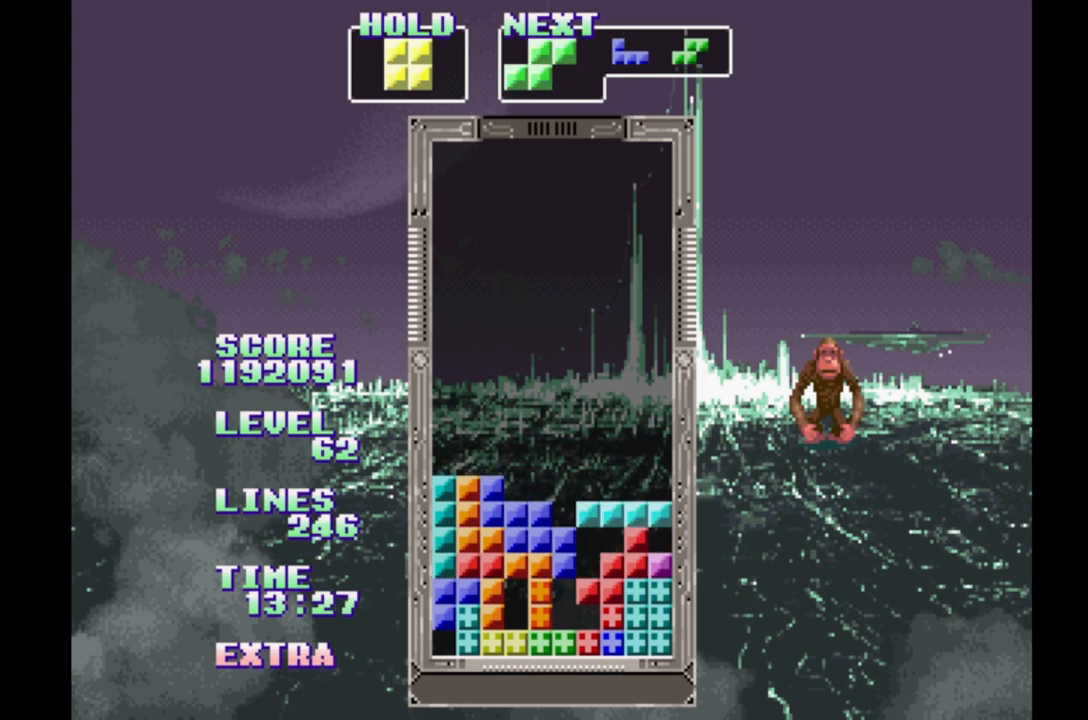
{"buttons": ["A", "DPAD_RIGHT"], "events": [[67, "A", "down"], [150, "A", "up"], [250, "A", "down"], [333, "A", "up"], [433, "A", "down"]]}
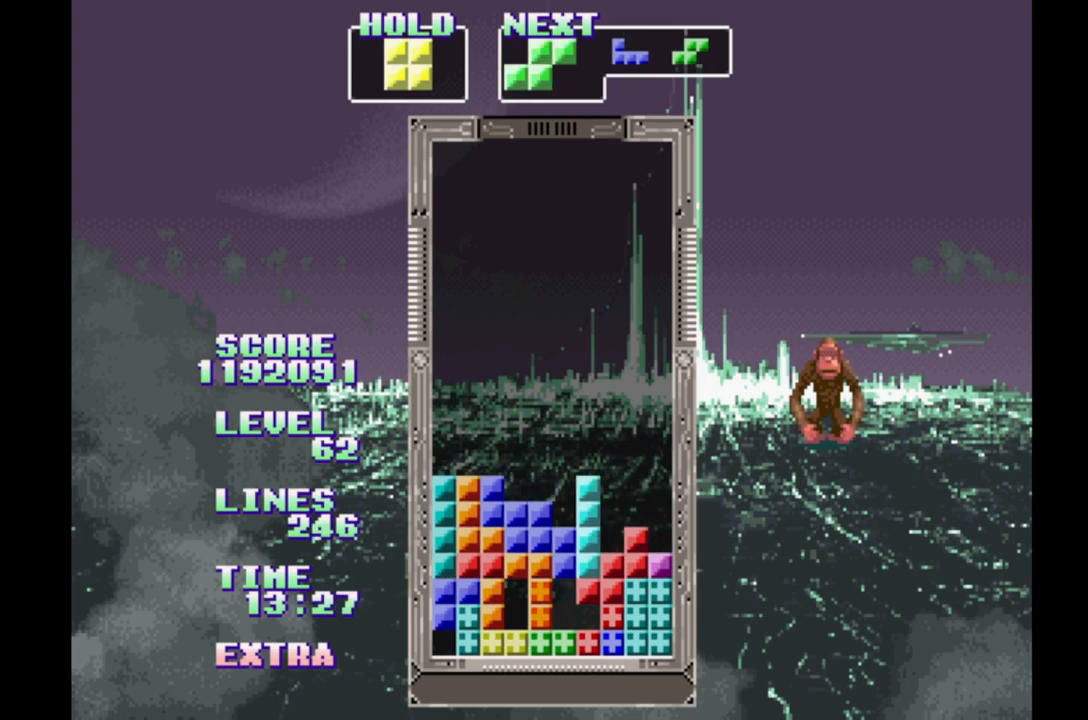
{"buttons": ["DPAD_RIGHT"], "events": [[17, "A", "up"], [83, "A", "down"], [183, "A", "up"], [250, "A", "down"], [333, "A", "up"]]}
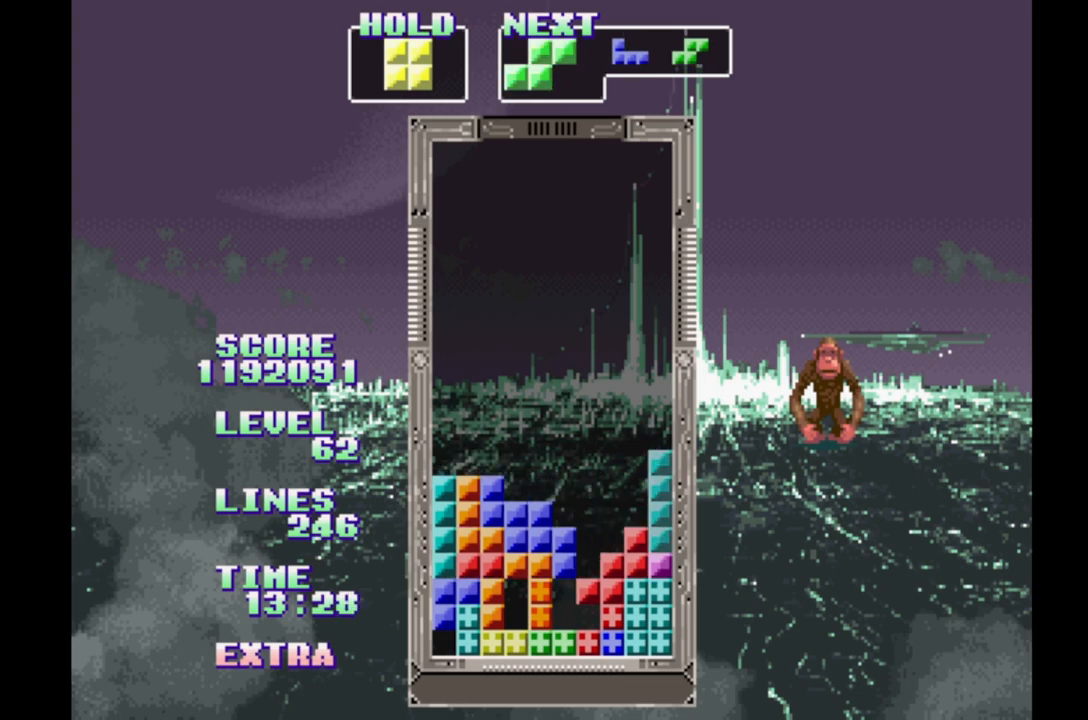
{"buttons": ["DPAD_RIGHT"], "events": []}
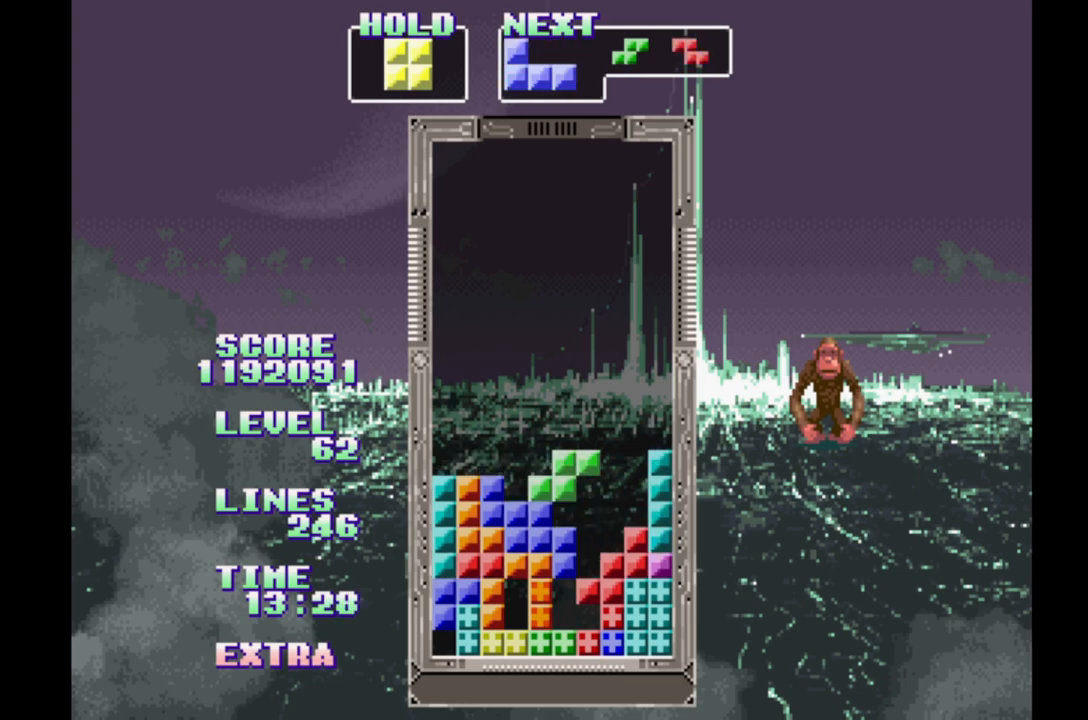
{"buttons": ["DPAD_RIGHT"], "events": [[250, "DPAD_UP", "down"], [367, "DPAD_UP", "up"]]}
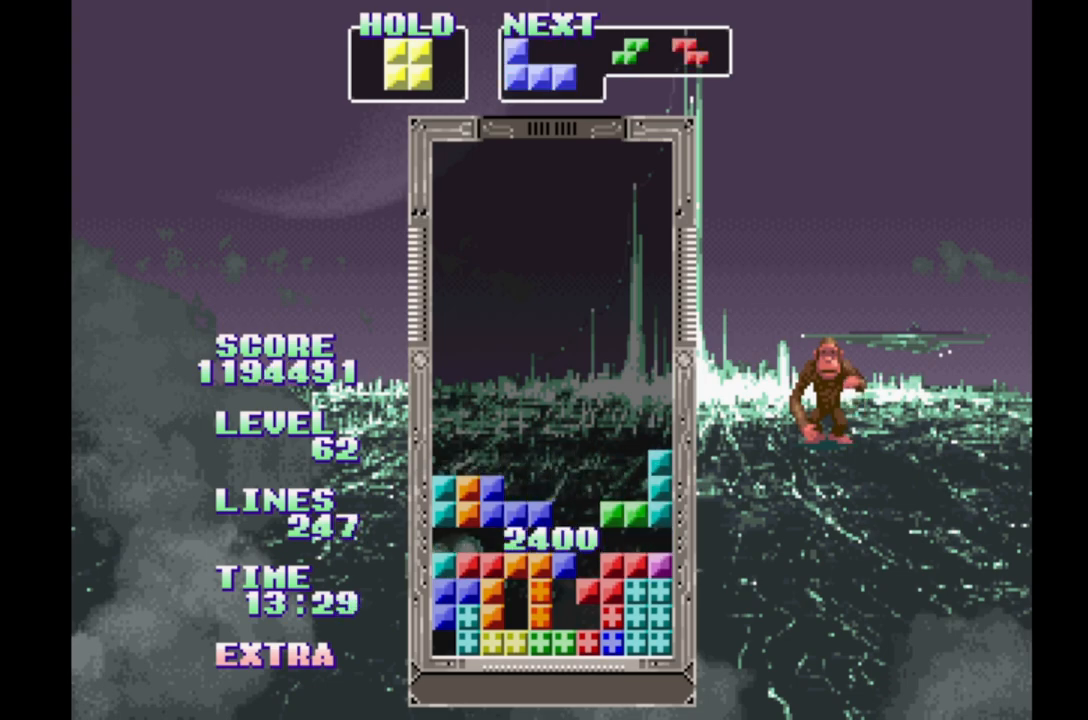
{"buttons": ["B", "DPAD_RIGHT"], "events": [[500, "B", "down"]]}
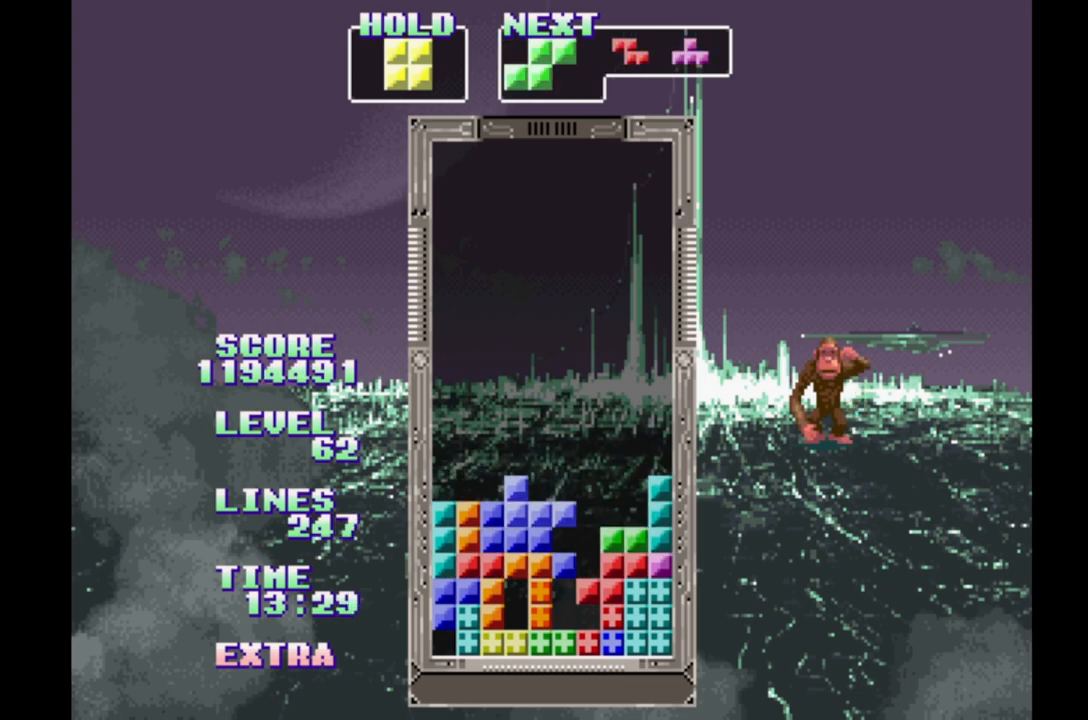
{"buttons": [], "events": [[267, "B", "up"], [333, "DPAD_UP", "down"], [500, "DPAD_RIGHT", "up"], [500, "DPAD_UP", "up"]]}
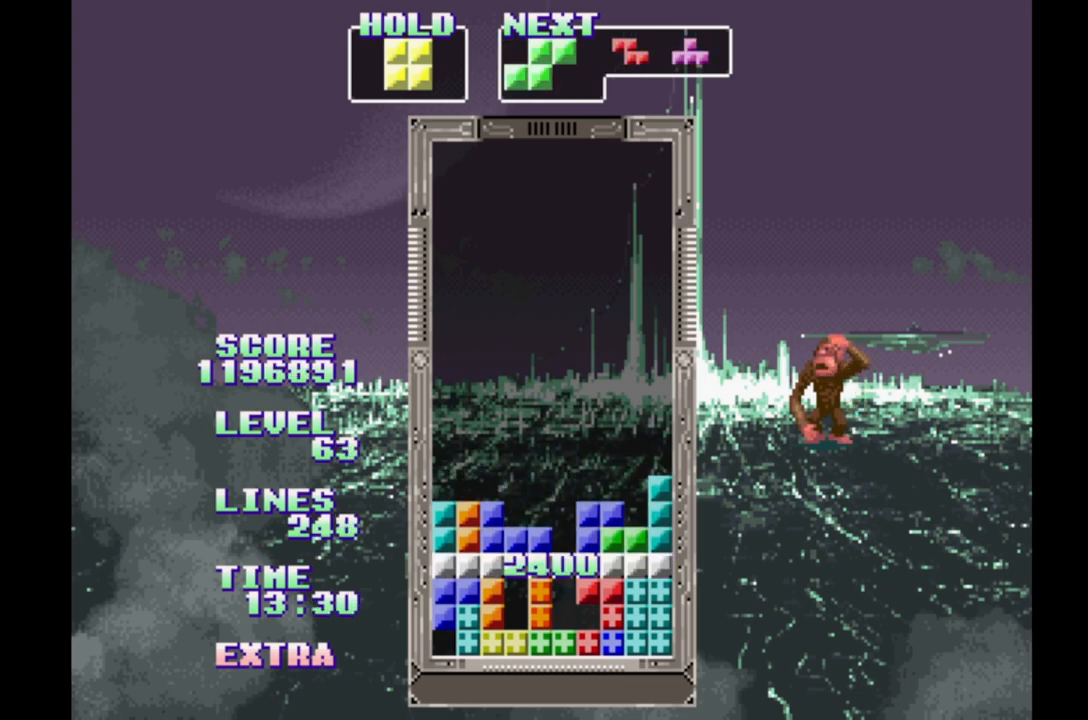
{"buttons": [], "events": []}
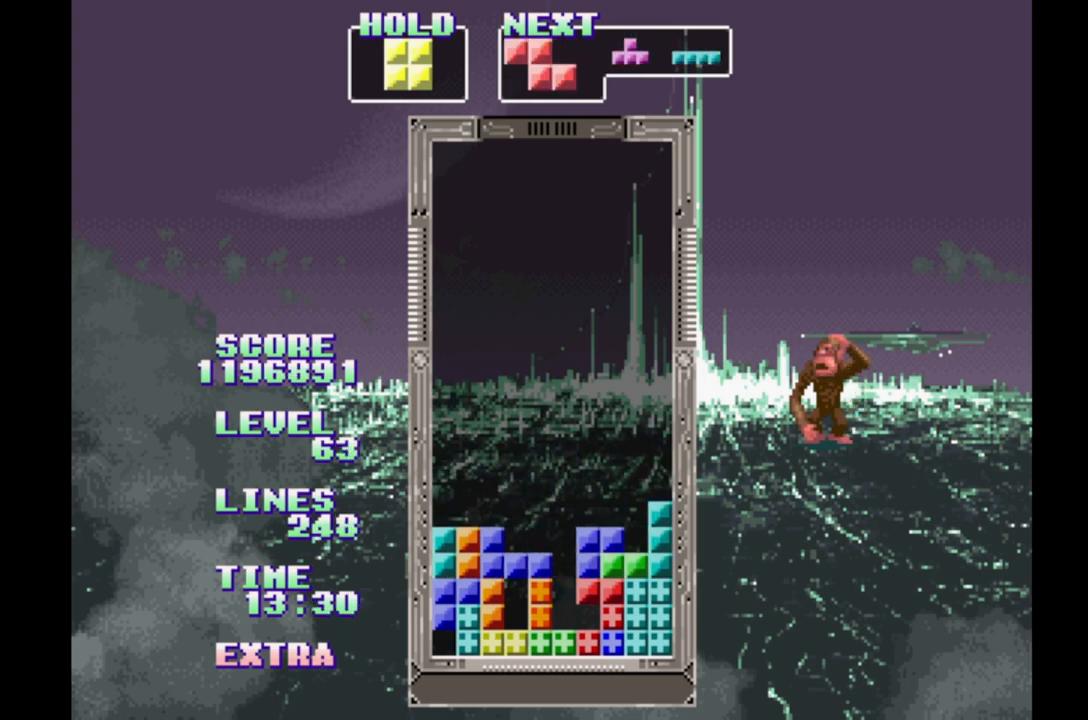
{"buttons": ["DPAD_LEFT"], "events": [[83, "DPAD_LEFT", "down"]]}
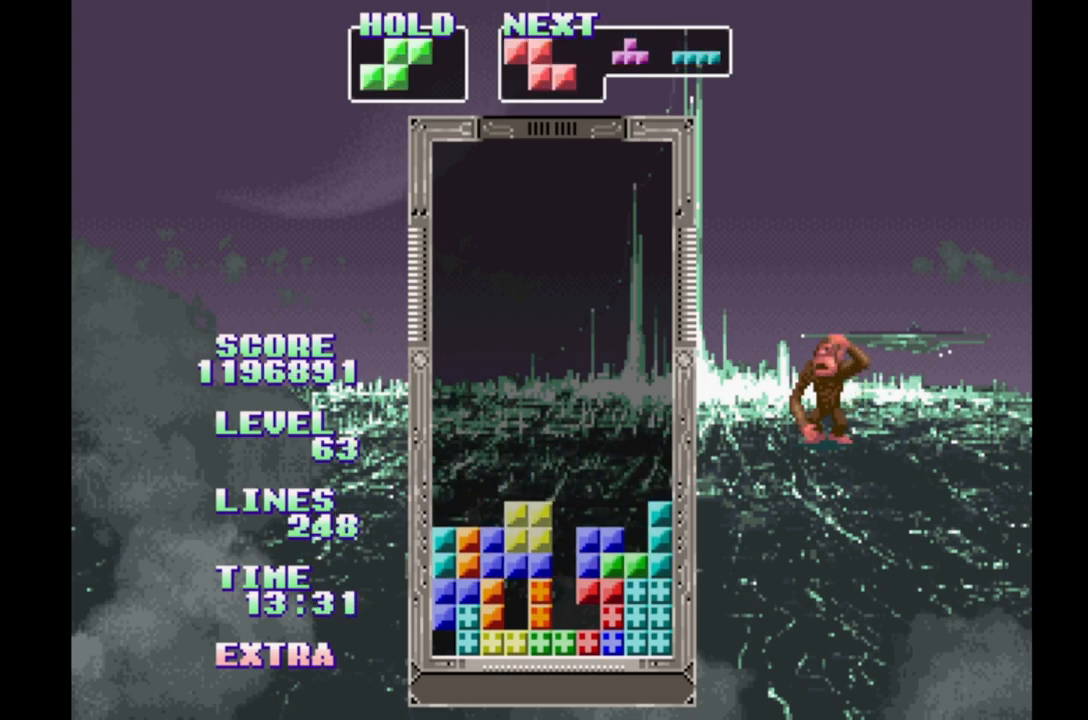
{"buttons": ["DPAD_RIGHT"], "events": [[83, "DPAD_LEFT", "up"], [83, "DPAD_UP", "down"], [150, "DPAD_UP", "up"], [350, "DPAD_RIGHT", "down"]]}
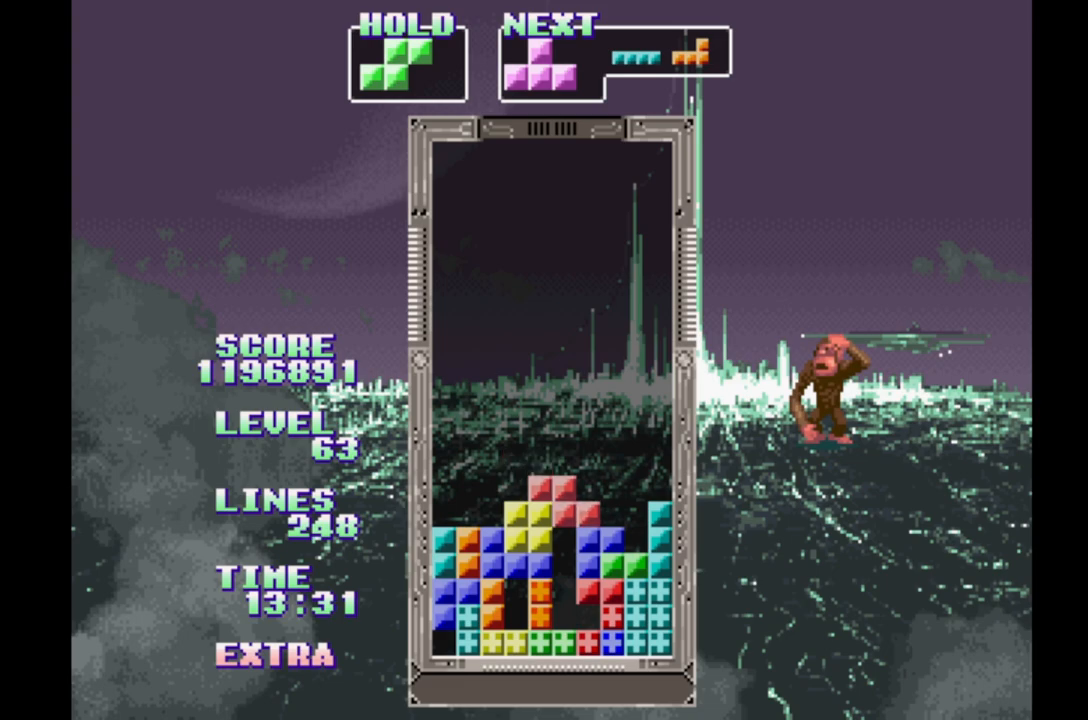
{"buttons": ["B", "DPAD_RIGHT"], "events": [[367, "B", "down"]]}
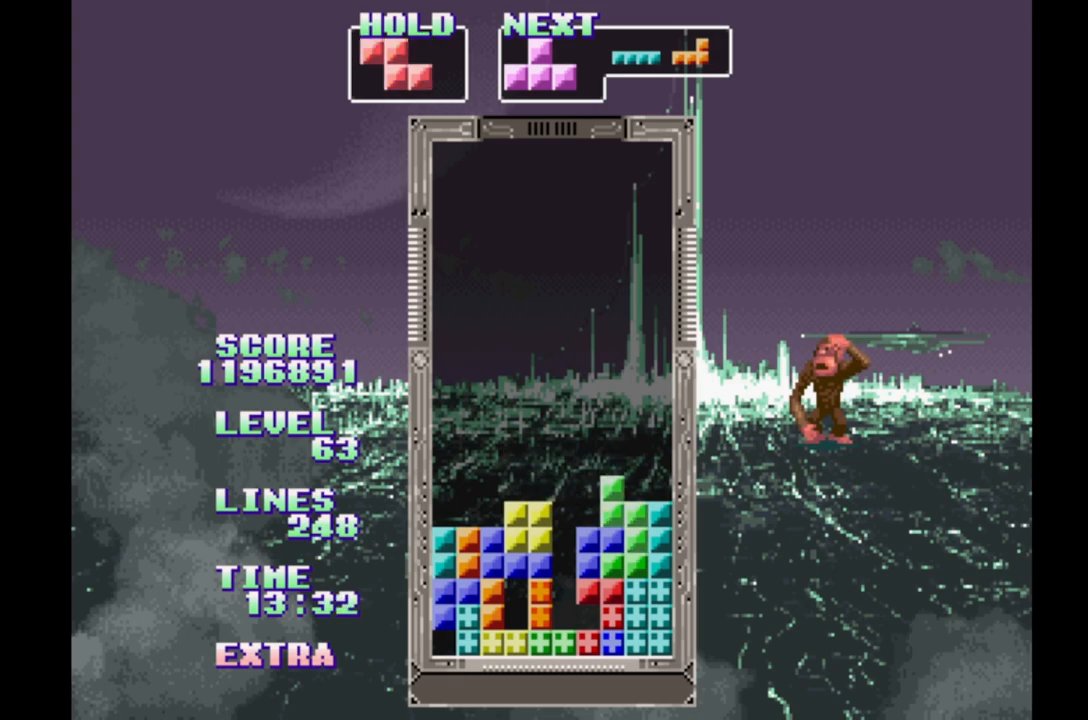
{"buttons": [], "events": [[100, "B", "up"], [117, "DPAD_RIGHT", "up"], [233, "DPAD_UP", "down"], [300, "DPAD_UP", "up"], [417, "DPAD_LEFT", "down"], [500, "DPAD_LEFT", "up"]]}
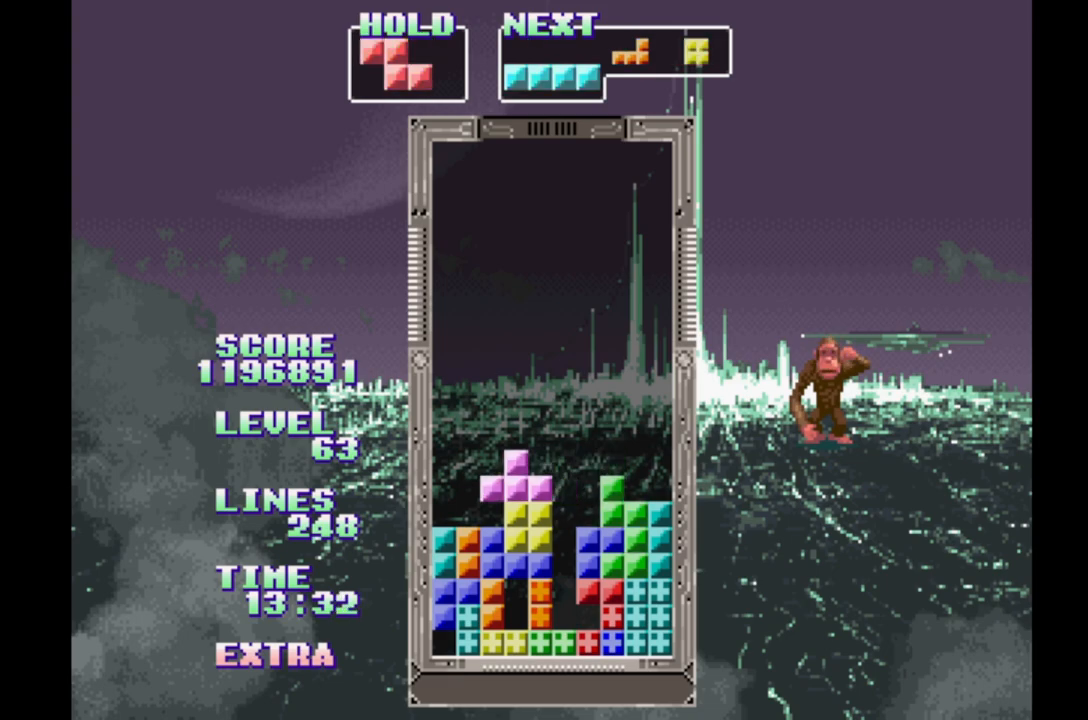
{"buttons": ["DPAD_LEFT"], "events": [[83, "DPAD_LEFT", "down"]]}
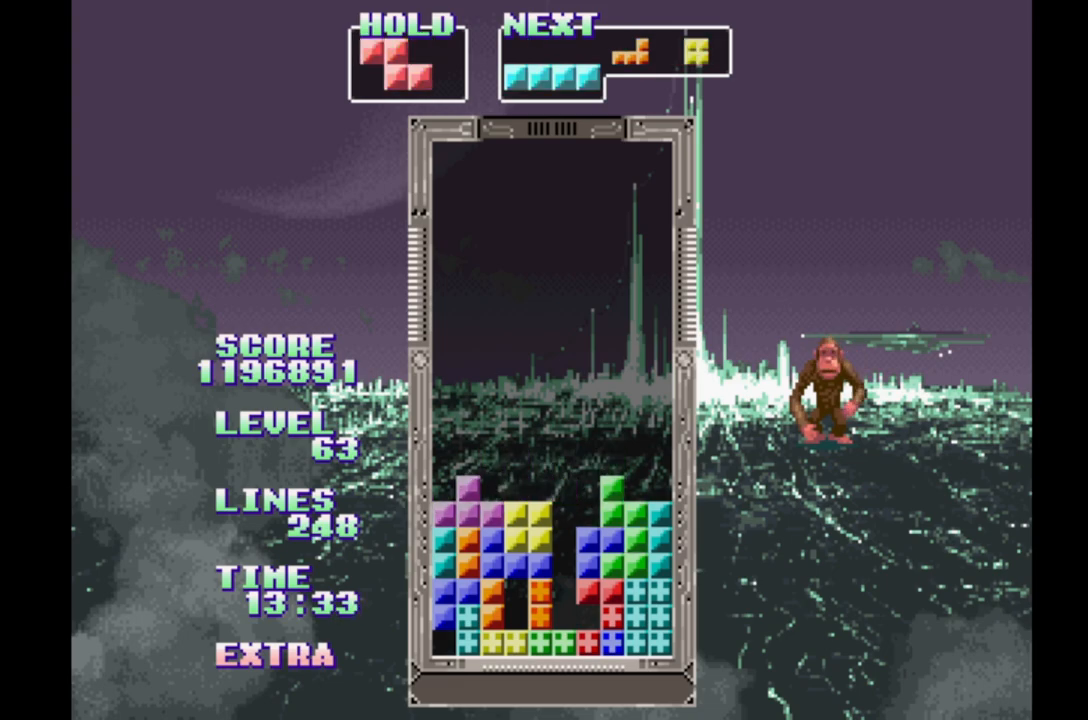
{"buttons": ["DPAD_LEFT"], "events": [[117, "DPAD_LEFT", "up"], [400, "DPAD_LEFT", "down"]]}
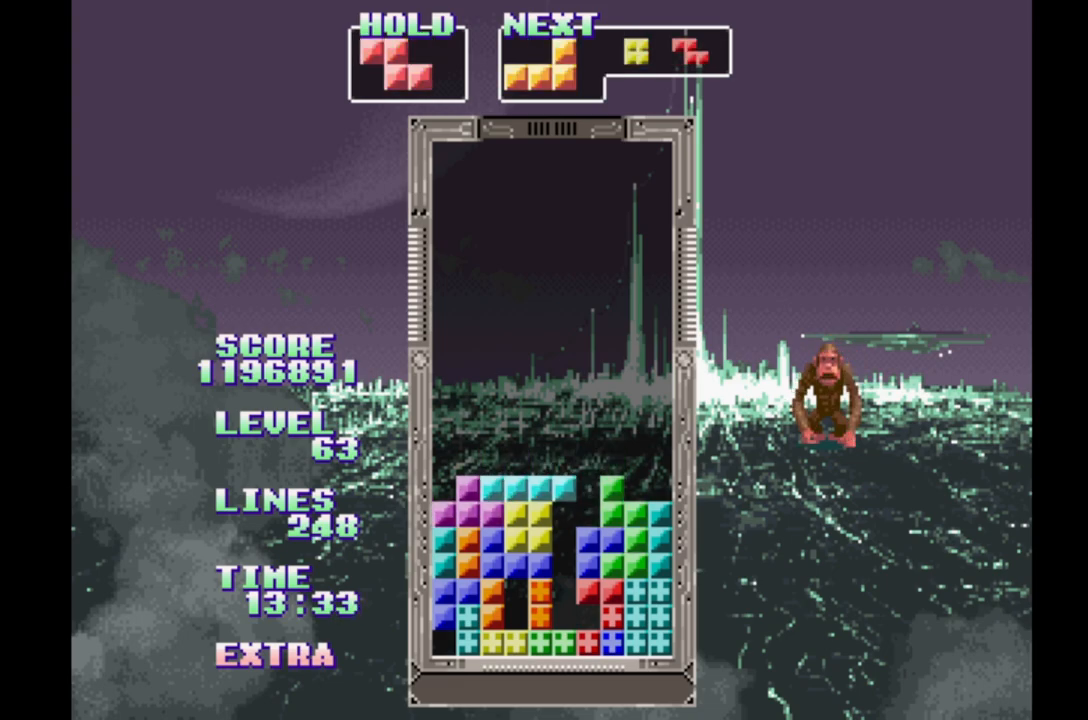
{"buttons": [], "events": [[467, "DPAD_LEFT", "up"]]}
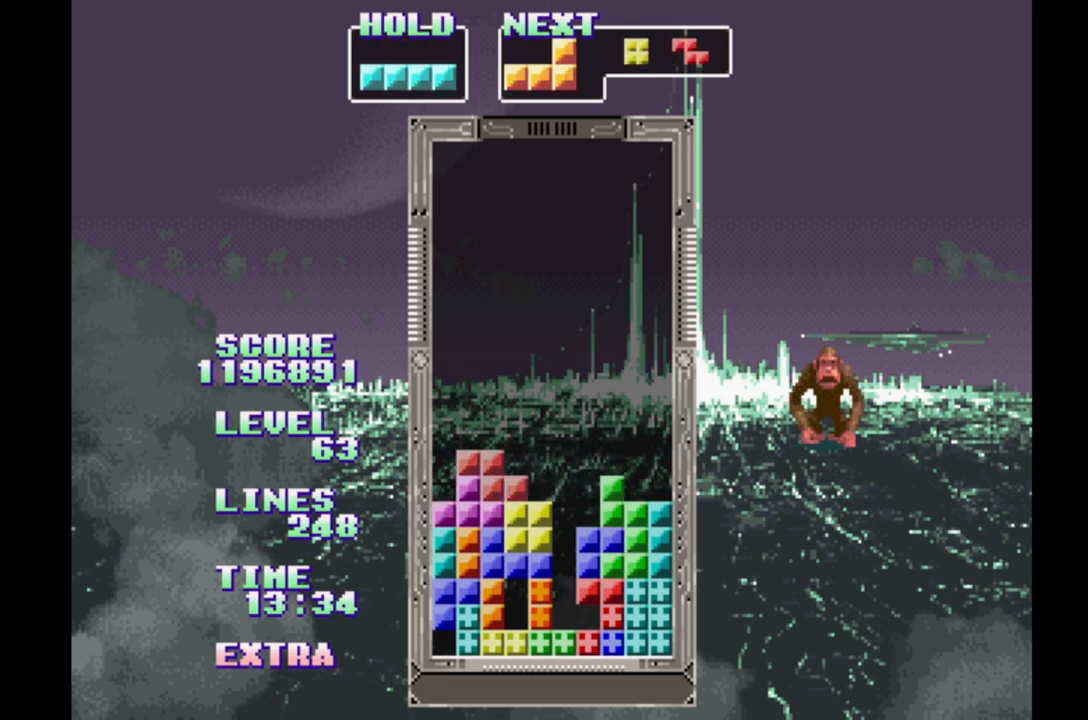
{"buttons": ["A"], "events": [[100, "DPAD_UP", "down"], [183, "DPAD_UP", "up"], [500, "A", "down"]]}
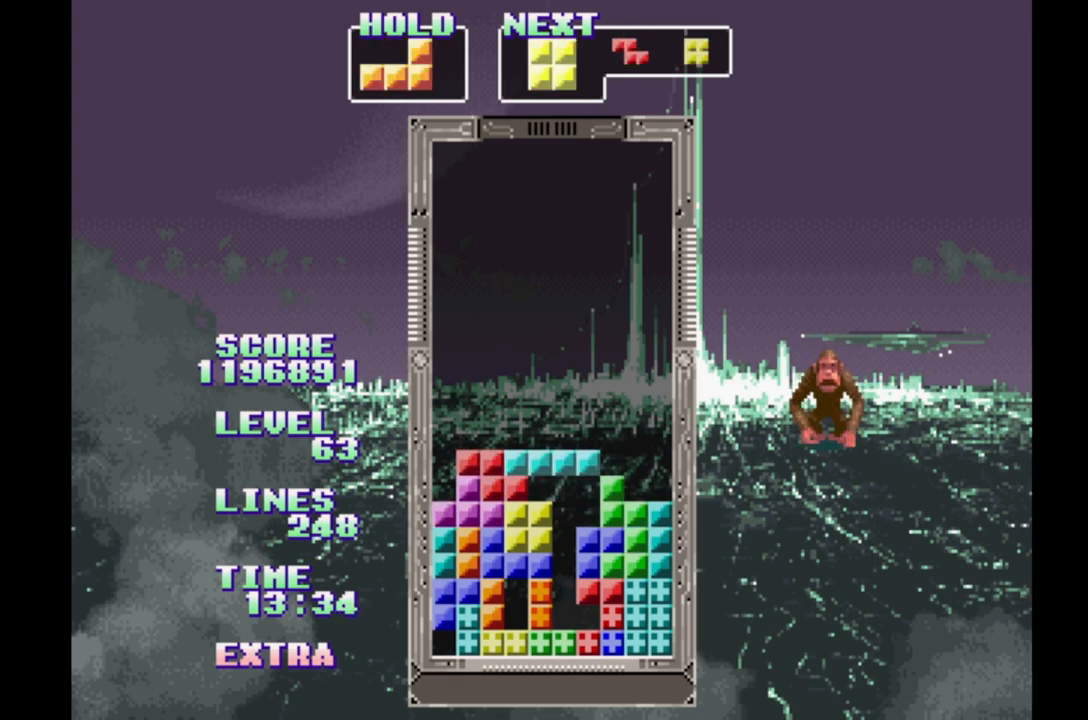
{"buttons": ["DPAD_LEFT"], "events": [[117, "A", "up"], [250, "DPAD_UP", "down"], [317, "DPAD_UP", "up"], [467, "DPAD_LEFT", "down"]]}
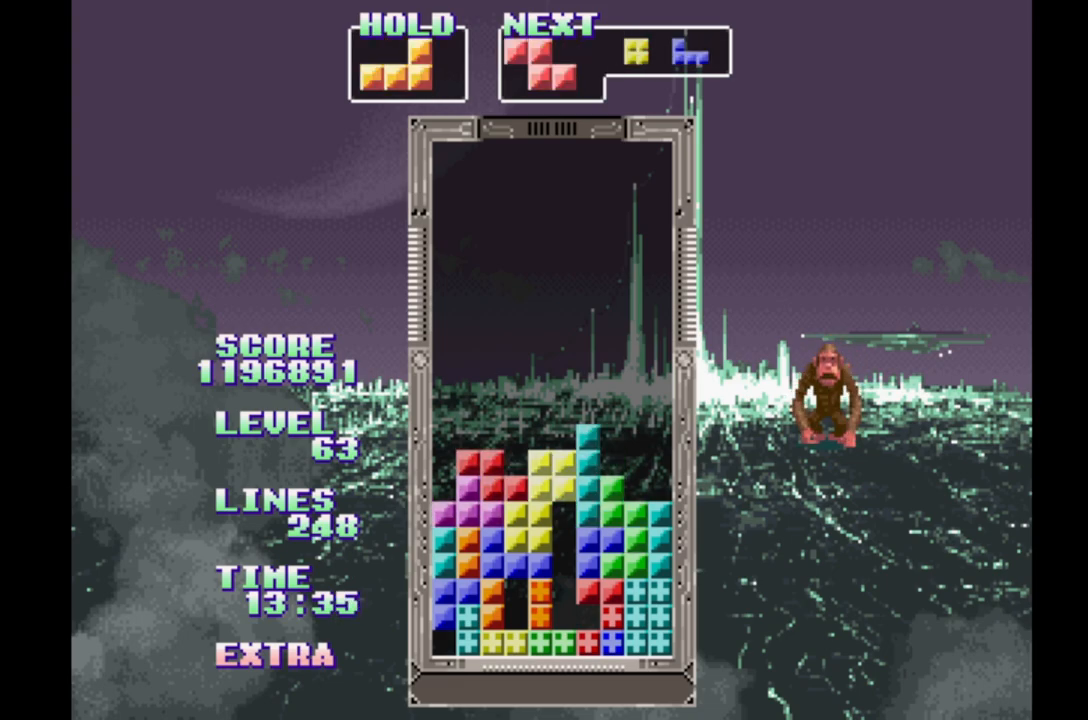
{"buttons": ["B"], "events": [[100, "DPAD_LEFT", "up"], [150, "B", "down"], [250, "B", "up"], [317, "B", "down"], [417, "B", "up"], [483, "B", "down"]]}
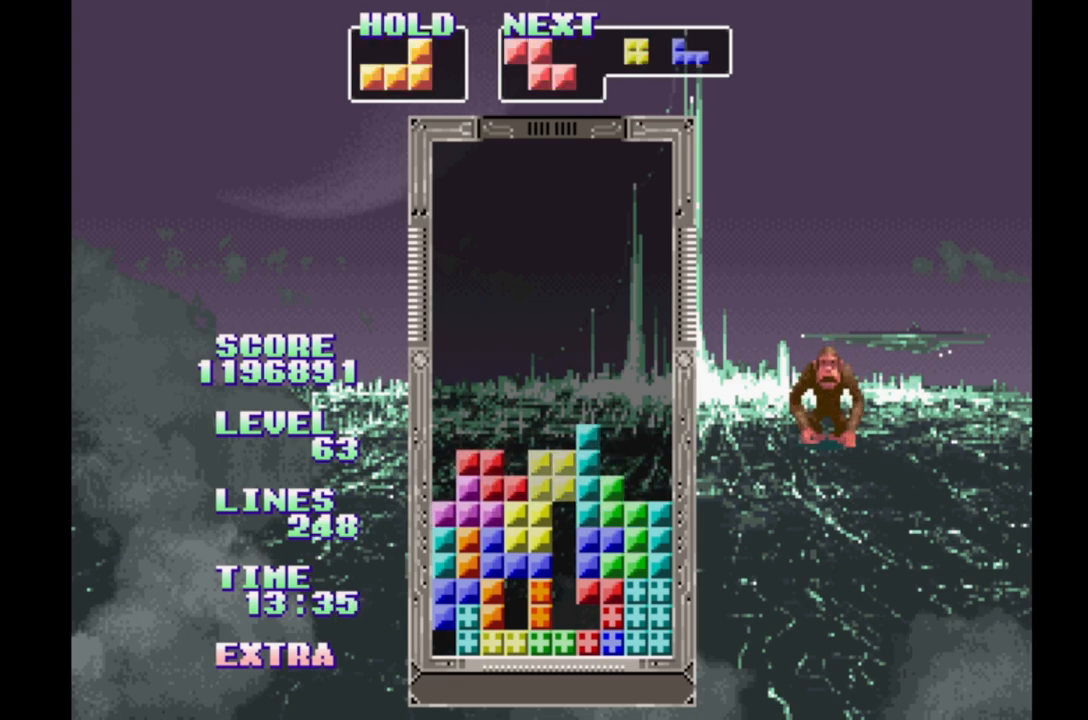
{"buttons": ["A", "DPAD_RIGHT"], "events": [[50, "B", "up"], [350, "DPAD_RIGHT", "down"], [417, "A", "down"]]}
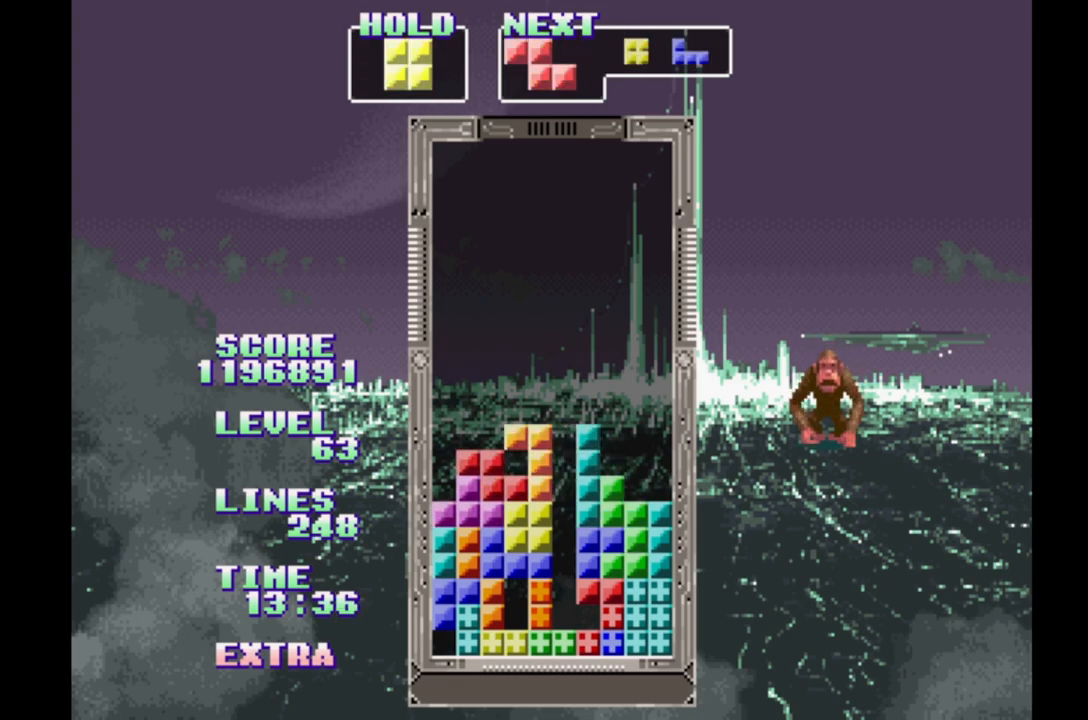
{"buttons": [], "events": [[50, "A", "up"], [83, "DPAD_RIGHT", "up"], [200, "DPAD_UP", "down"], [233, "DPAD_UP", "up"], [450, "DPAD_UP", "down"], [483, "DPAD_UP", "up"]]}
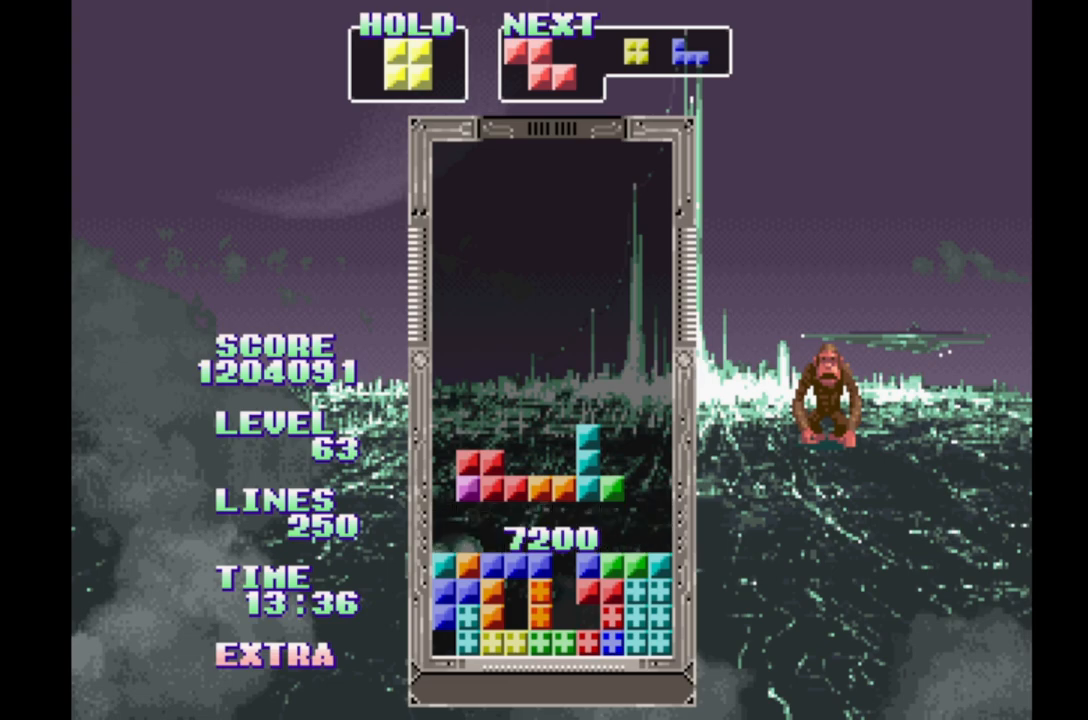
{"buttons": ["DPAD_LEFT"], "events": [[367, "DPAD_LEFT", "down"]]}
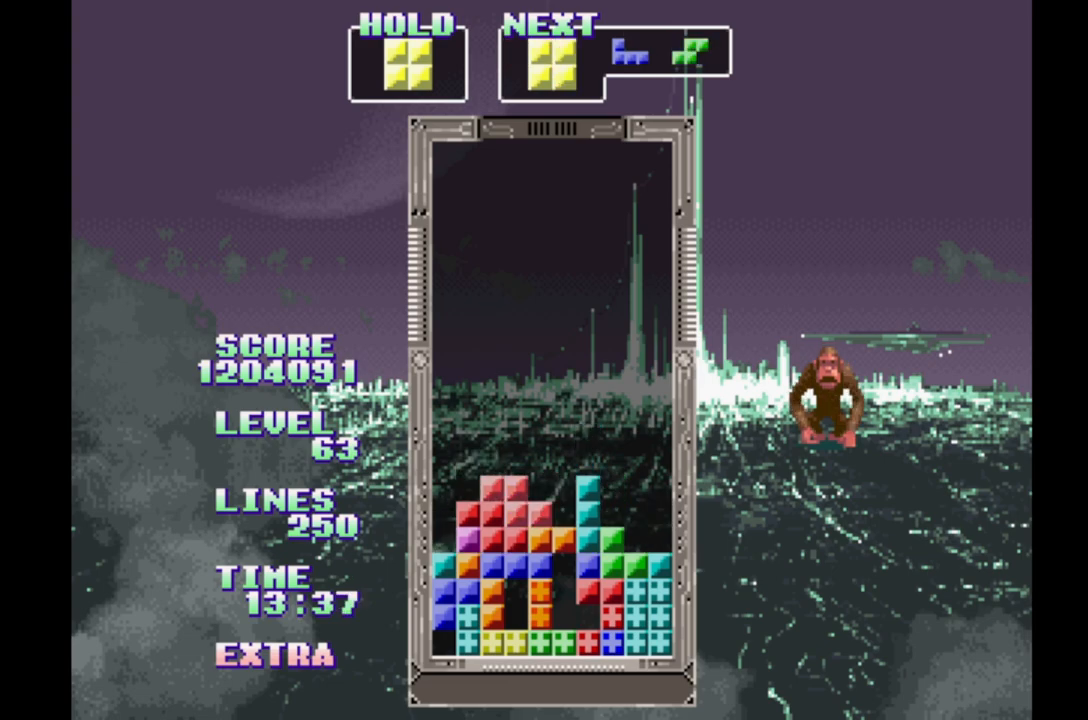
{"buttons": [], "events": [[167, "DPAD_LEFT", "up"], [300, "DPAD_UP", "down"], [400, "DPAD_UP", "up"]]}
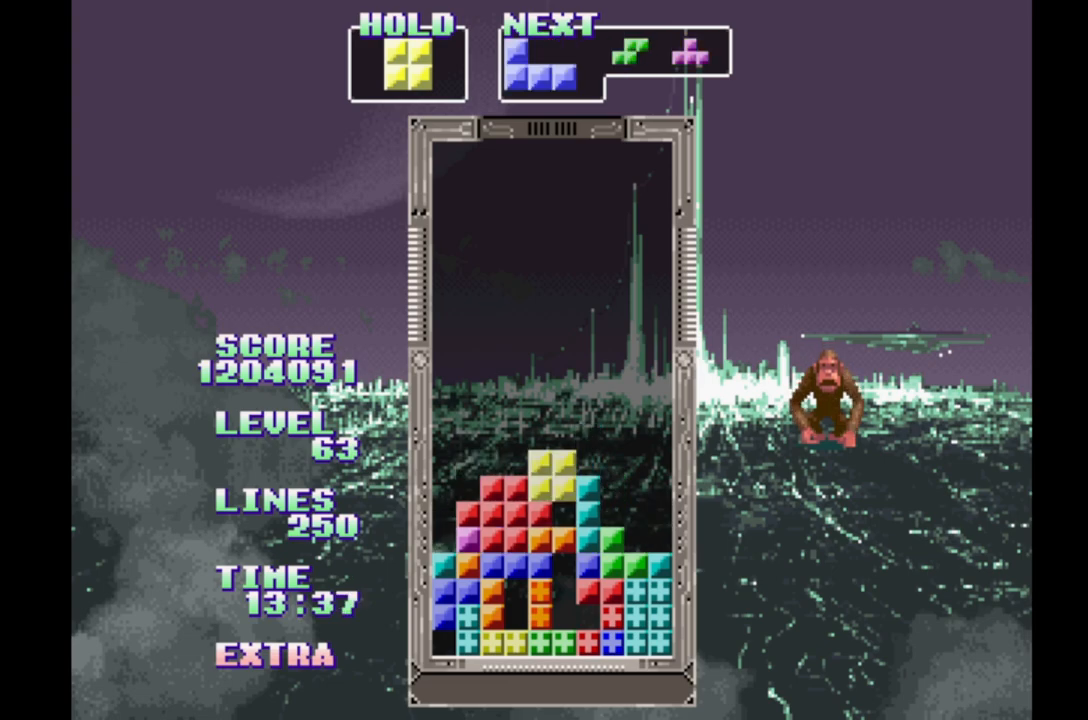
{"buttons": [], "events": [[67, "DPAD_LEFT", "down"], [217, "DPAD_LEFT", "up"], [233, "B", "down"], [317, "B", "up"], [383, "B", "down"], [467, "B", "up"]]}